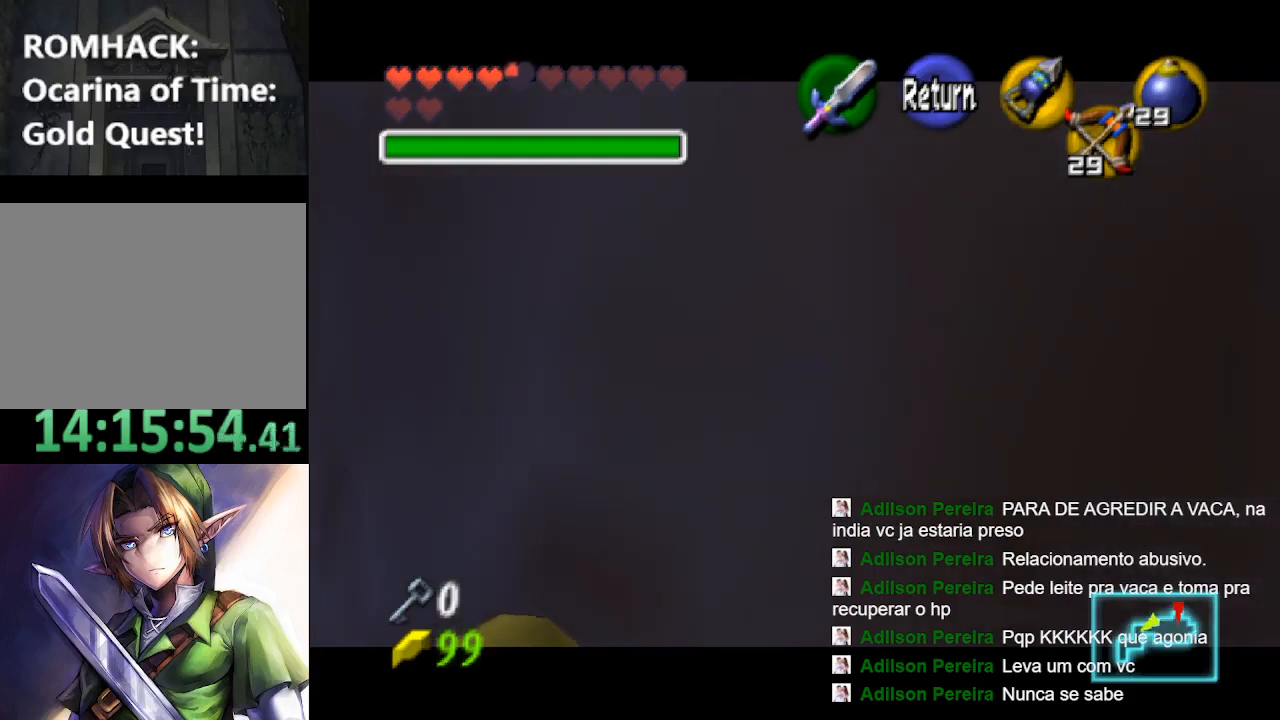
Gameplay with a controller (Nintendo layout); each line is a JSON object with the inputs held at the frame after it. "events" lists button and stick changes between this image and that frame as [ms after this image, input, new state], when the widget could be followed in between. Not read: L3 R3.
{"buttons": [], "left_stick": "center", "right_stick": "center", "events": [[33, "left_stick", "left"], [100, "left_stick", "center"]]}
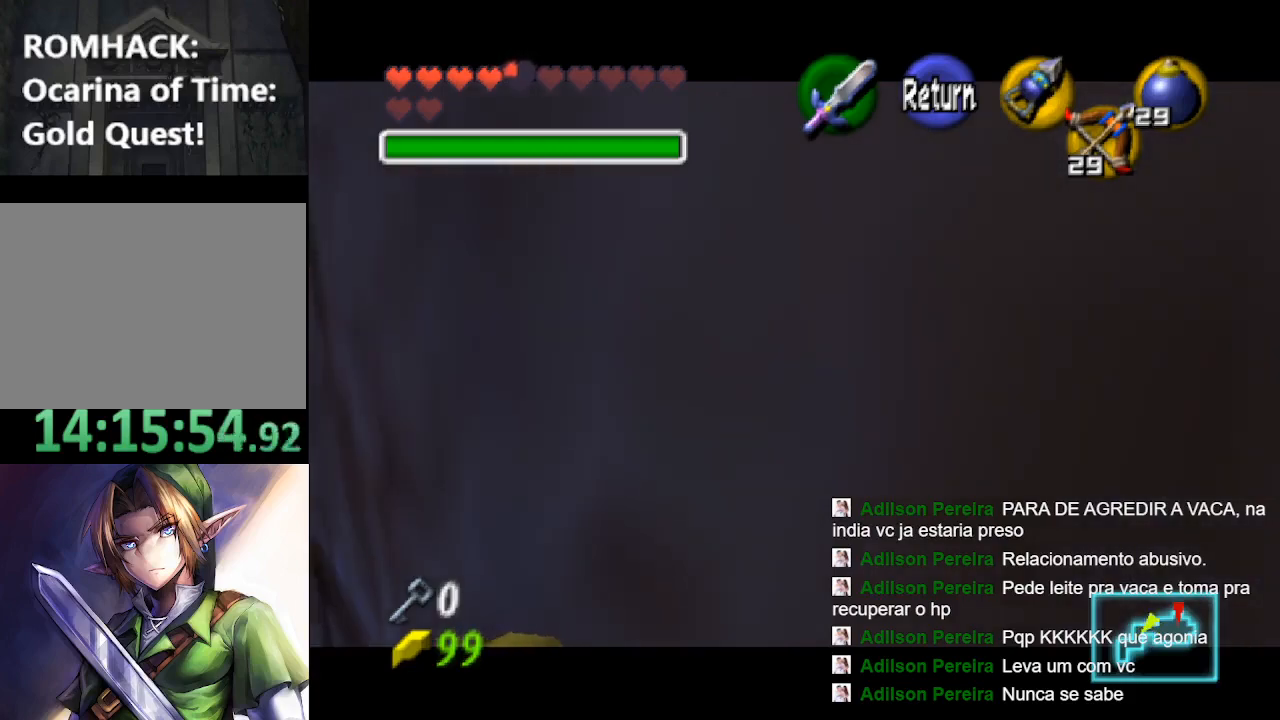
{"buttons": [], "left_stick": "center", "right_stick": "up", "events": [[33, "B", "down"], [133, "B", "up"], [500, "right_stick", "up"]]}
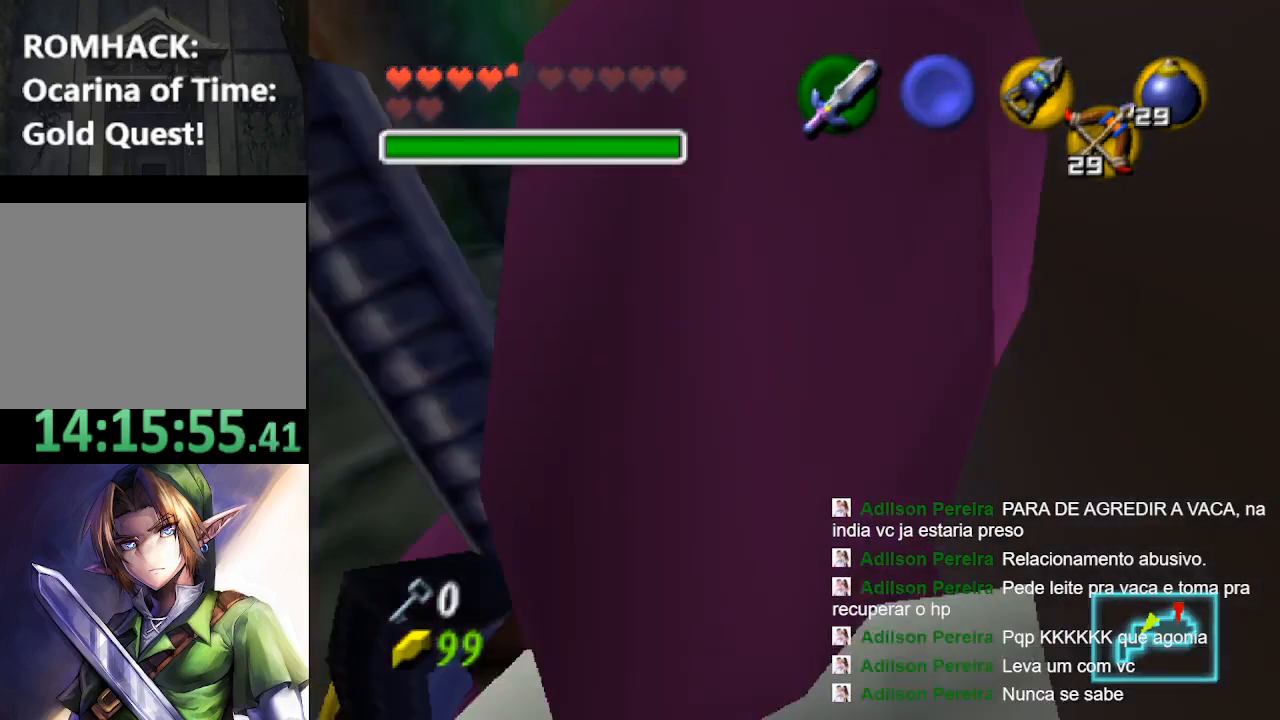
{"buttons": [], "left_stick": "center", "right_stick": "center", "events": [[133, "right_stick", "center"]]}
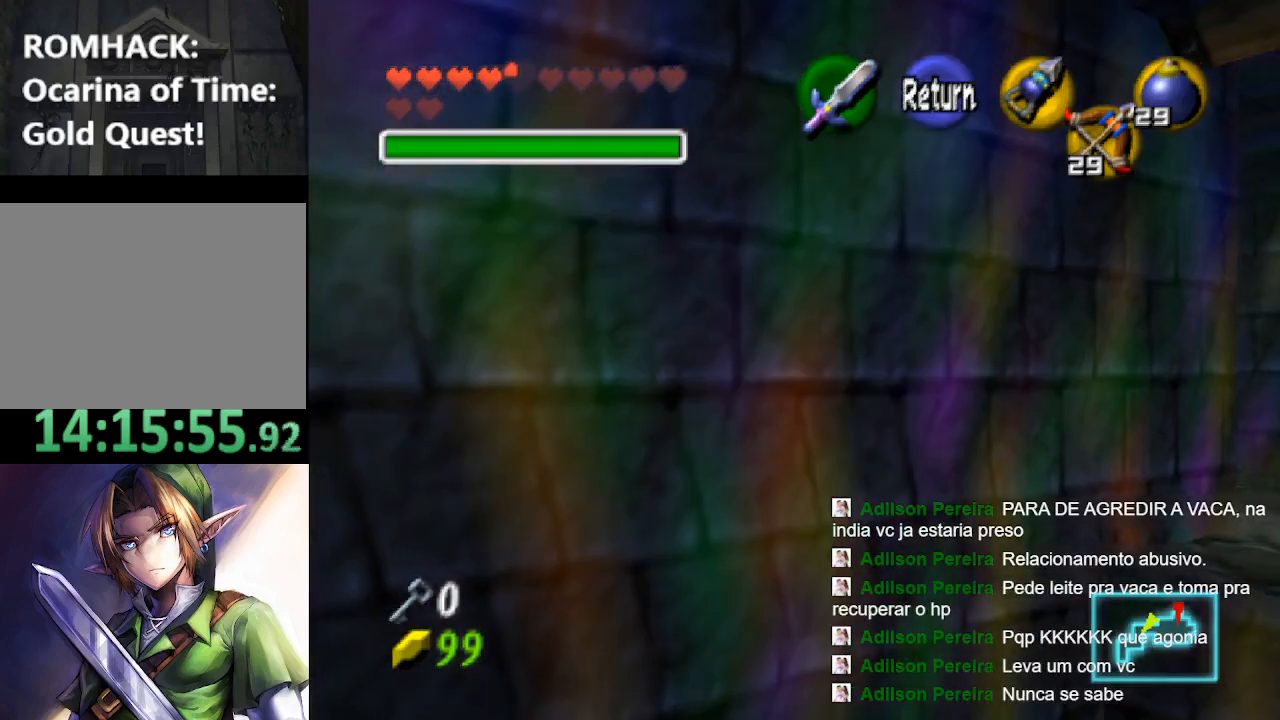
{"buttons": [], "left_stick": "right", "right_stick": "center", "events": [[400, "left_stick", "right"]]}
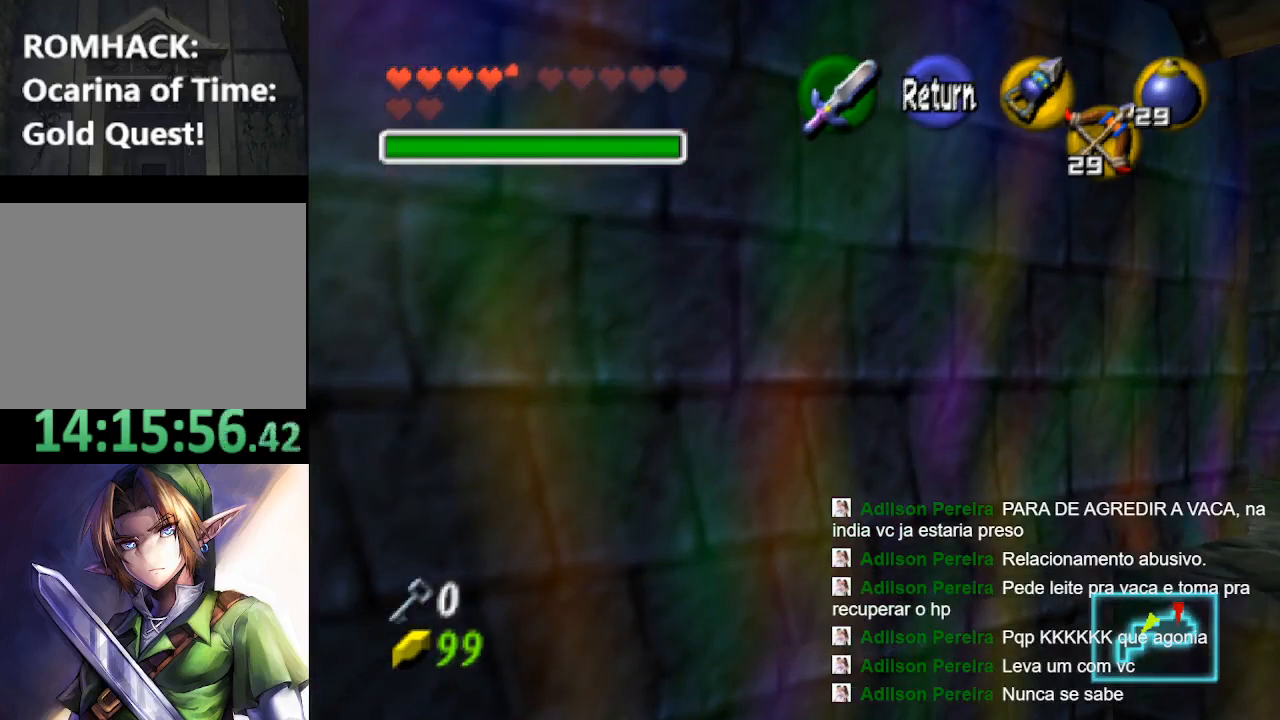
{"buttons": [], "left_stick": "right", "right_stick": "center", "events": [[100, "left_stick", "center"], [400, "left_stick", "right"]]}
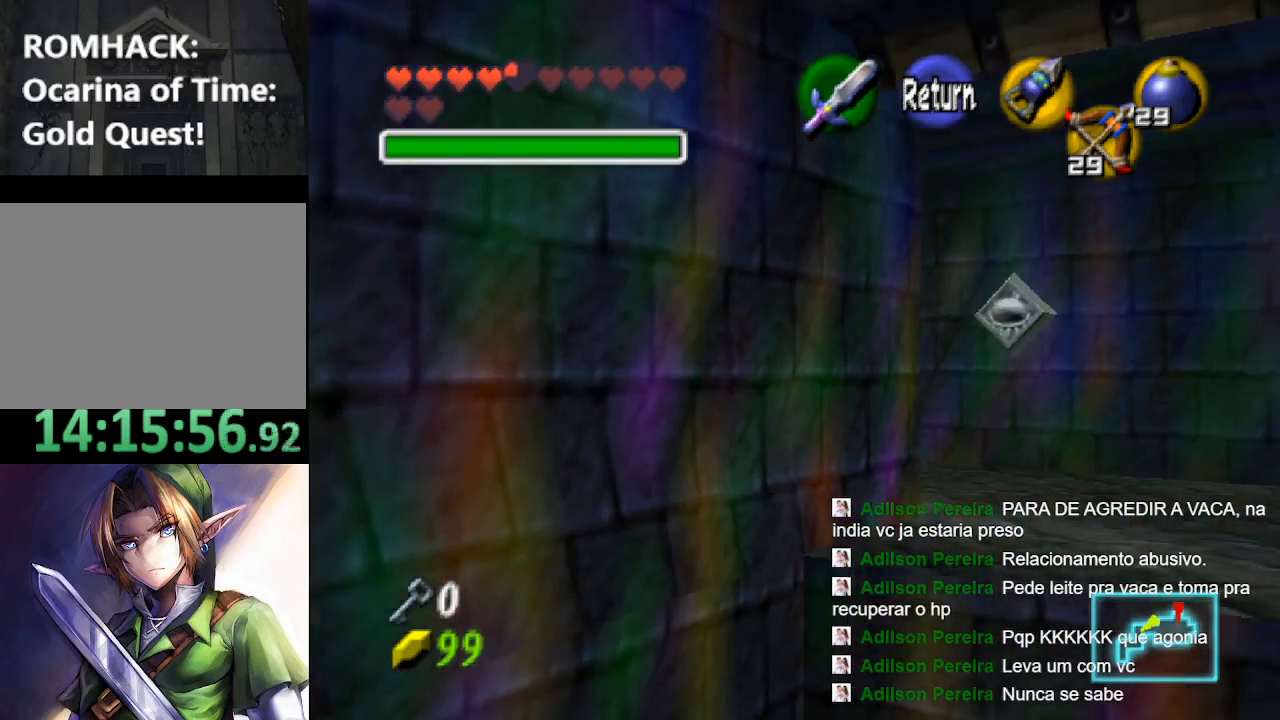
{"buttons": [], "left_stick": "center", "right_stick": "center", "events": [[33, "left_stick", "center"], [167, "left_stick", "right"], [300, "left_stick", "center"]]}
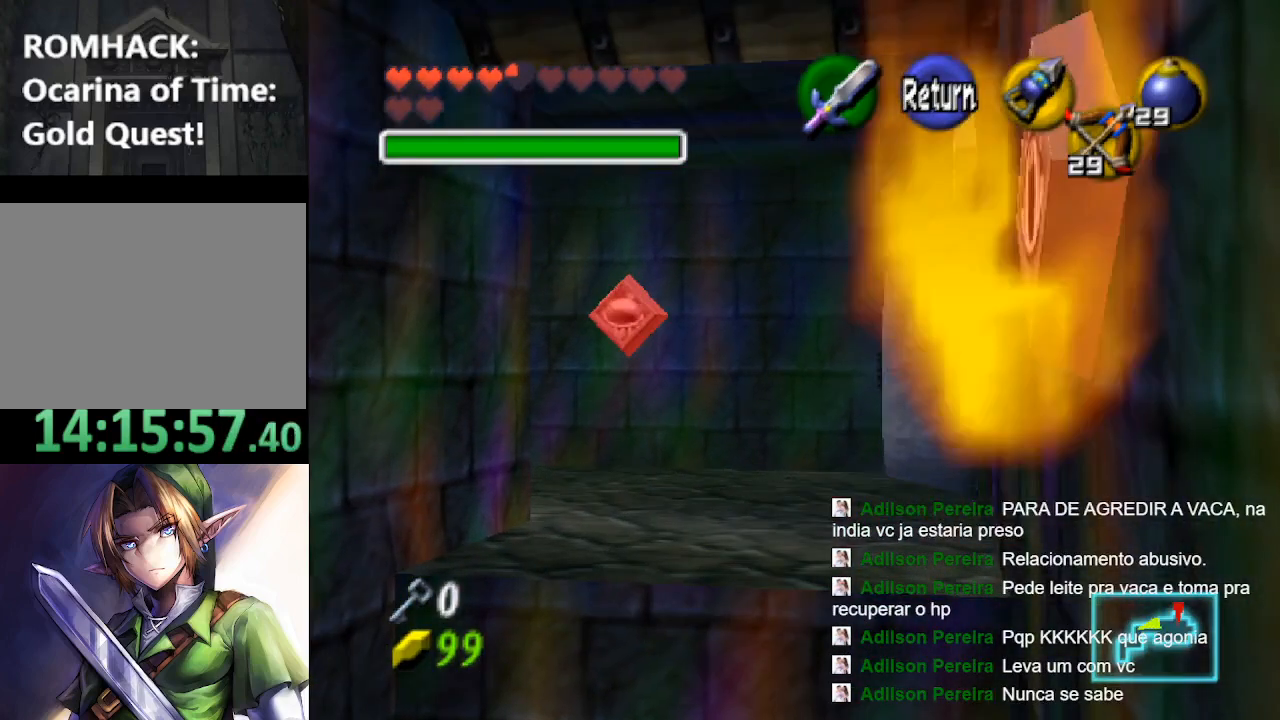
{"buttons": [], "left_stick": "center", "right_stick": "center", "events": [[233, "left_stick", "right"], [333, "left_stick", "center"]]}
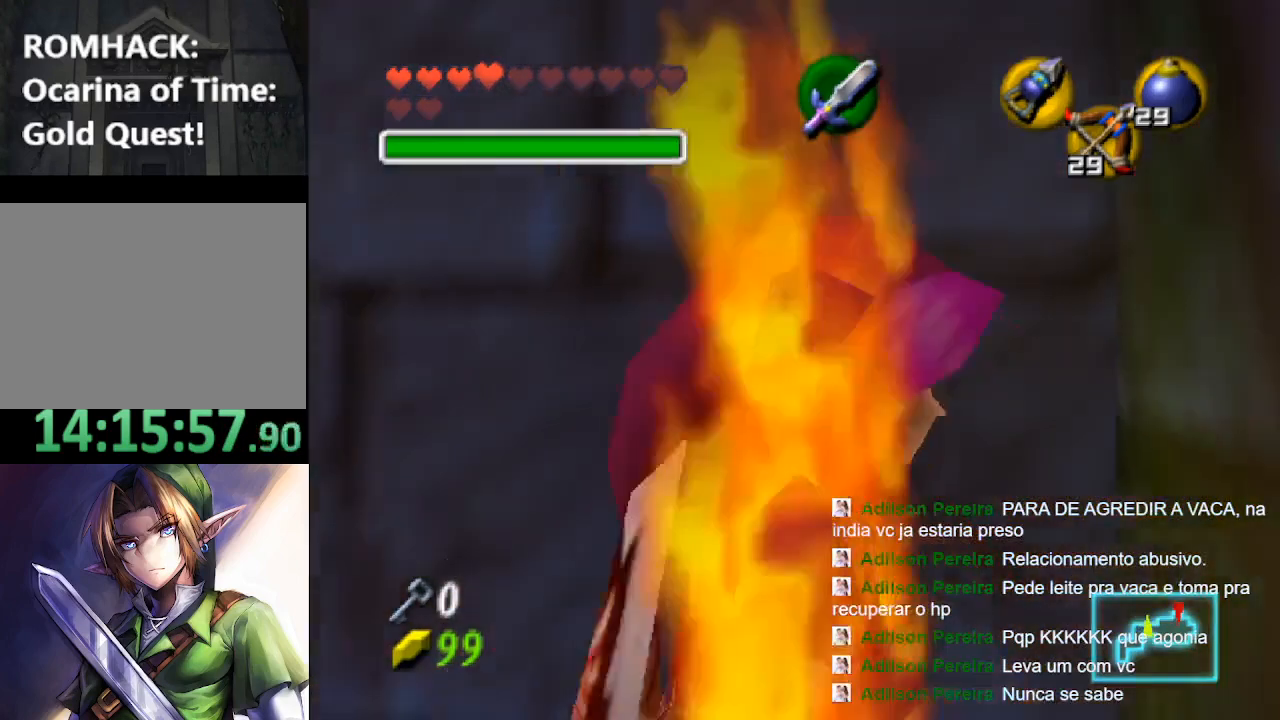
{"buttons": [], "left_stick": "center", "right_stick": "center", "events": []}
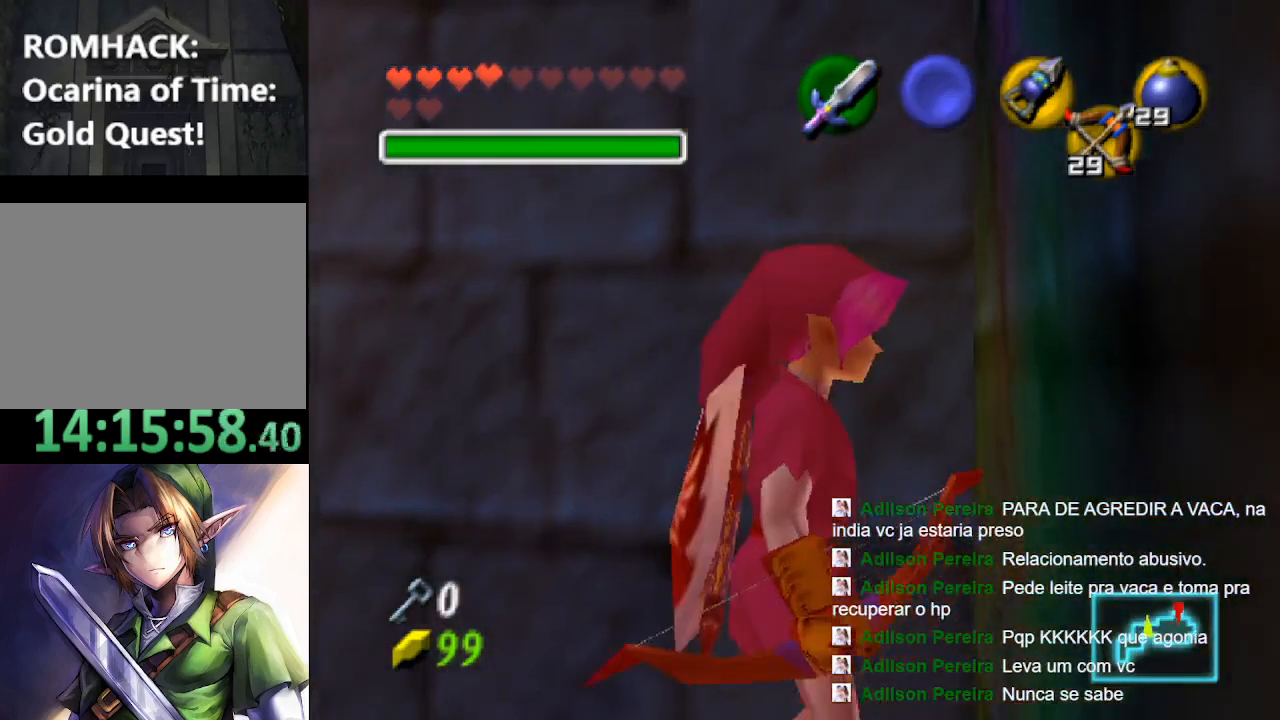
{"buttons": [], "left_stick": "center", "right_stick": "center", "events": [[233, "left_stick", "up"], [333, "left_stick", "center"]]}
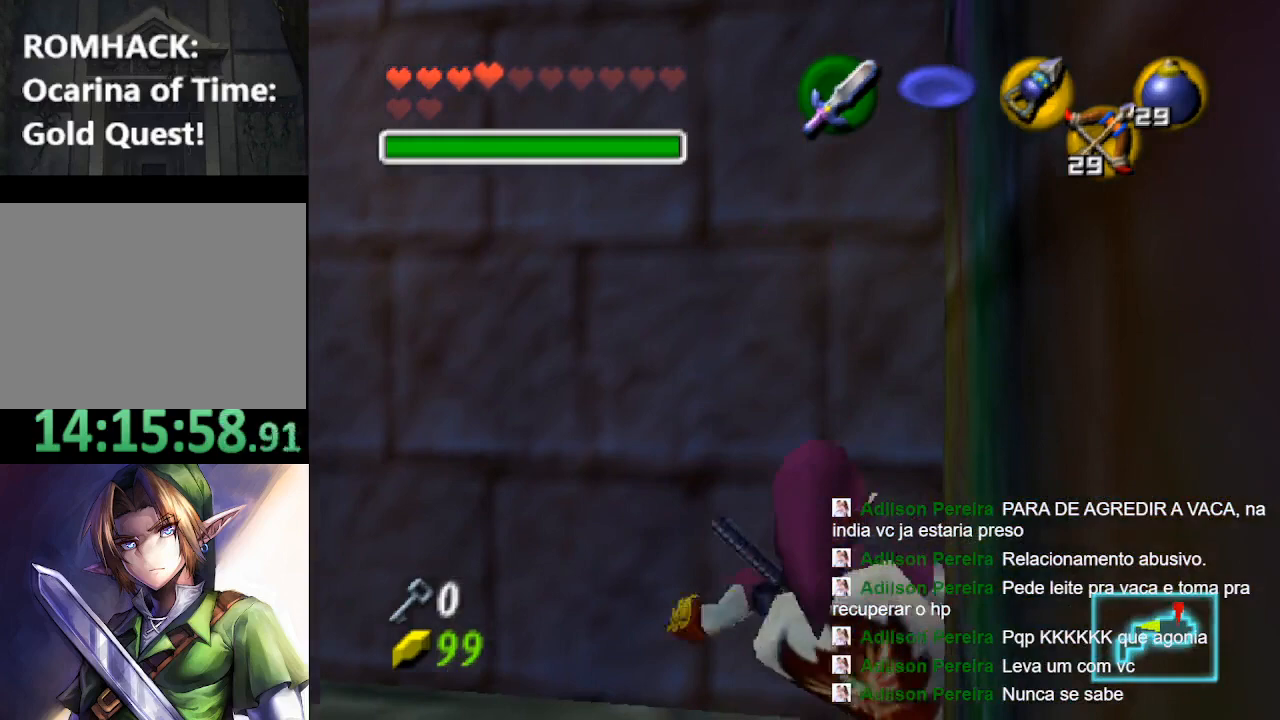
{"buttons": [], "left_stick": "center", "right_stick": "center", "events": []}
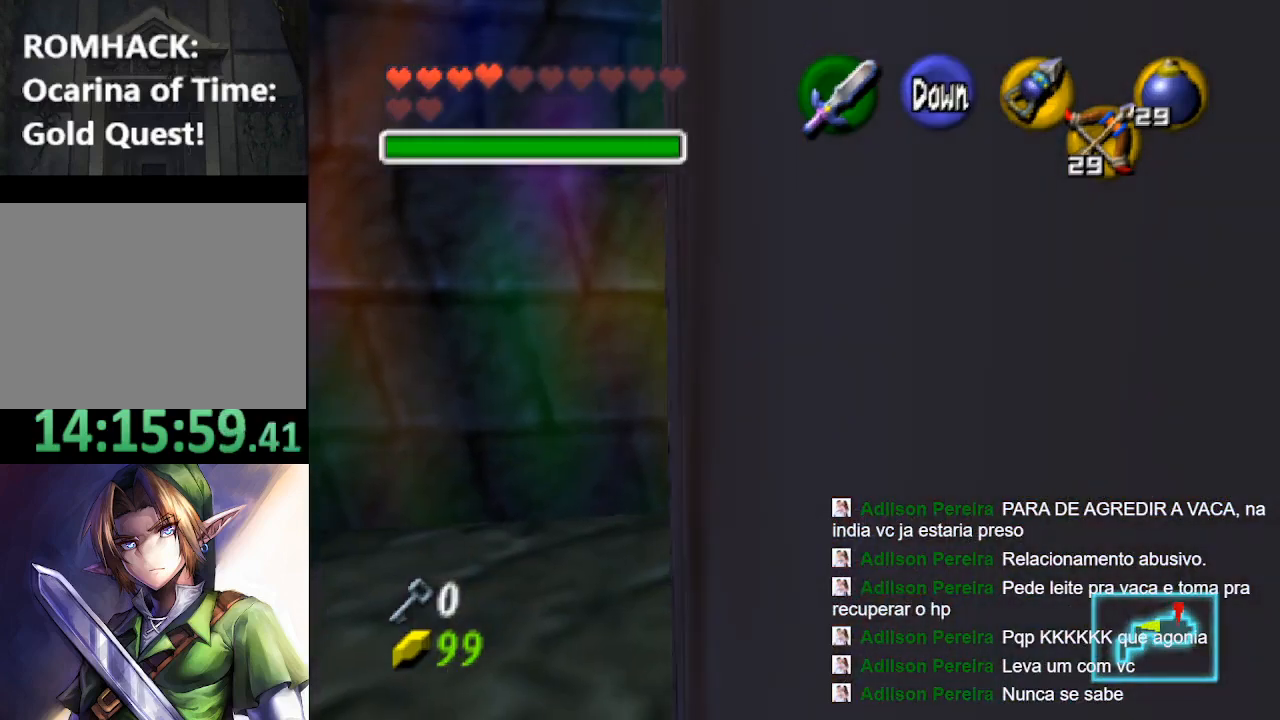
{"buttons": [], "left_stick": "up", "right_stick": "center", "events": [[167, "left_stick", "up"]]}
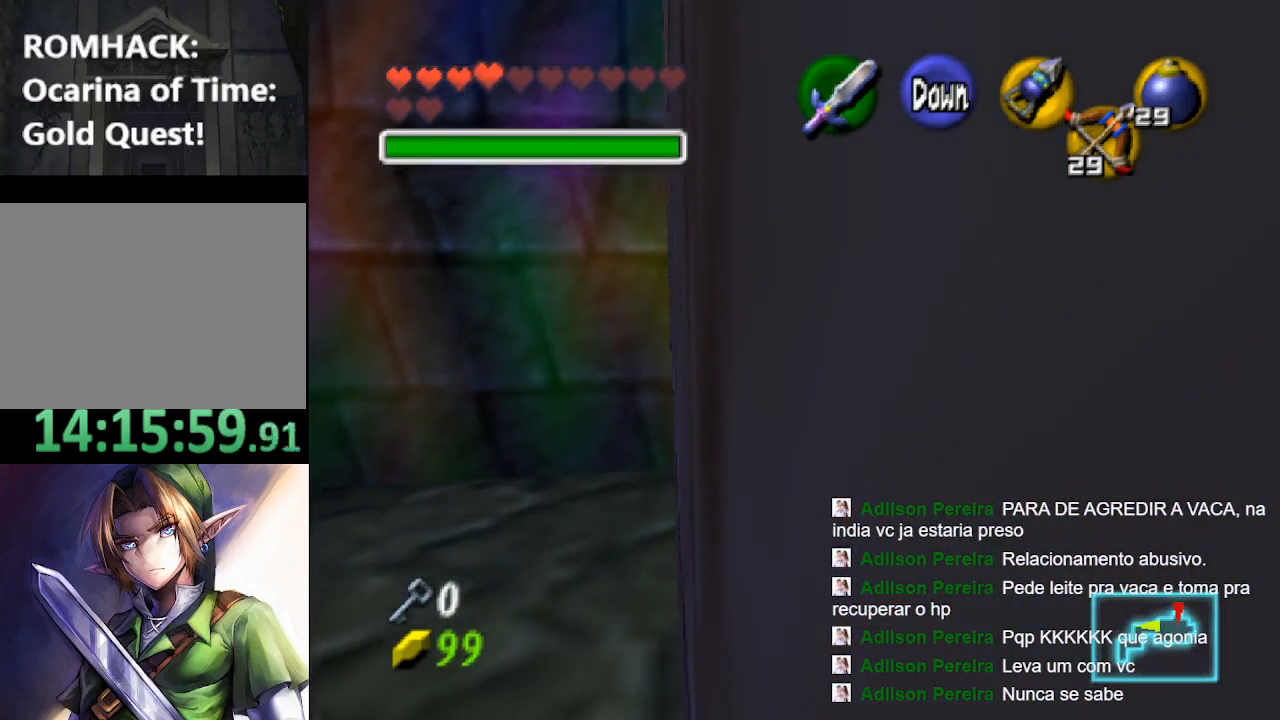
{"buttons": [], "left_stick": "center", "right_stick": "center", "events": [[233, "left_stick", "center"]]}
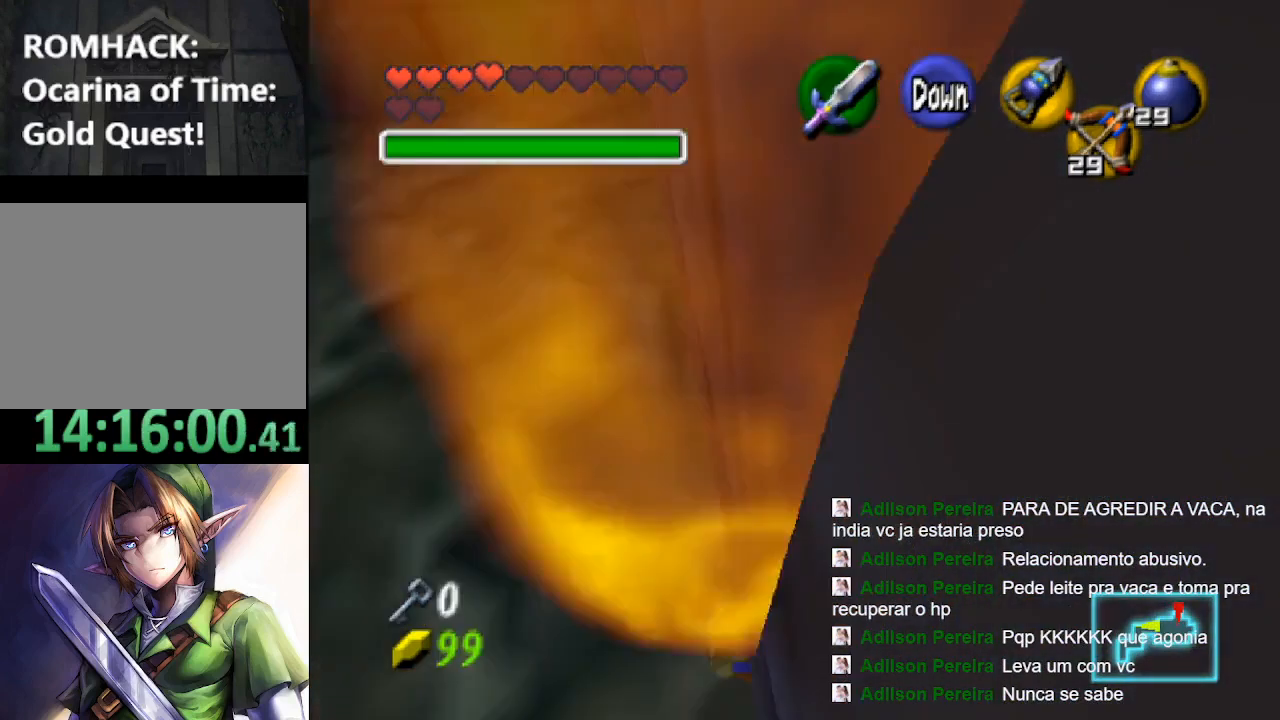
{"buttons": [], "left_stick": "center", "right_stick": "center", "events": []}
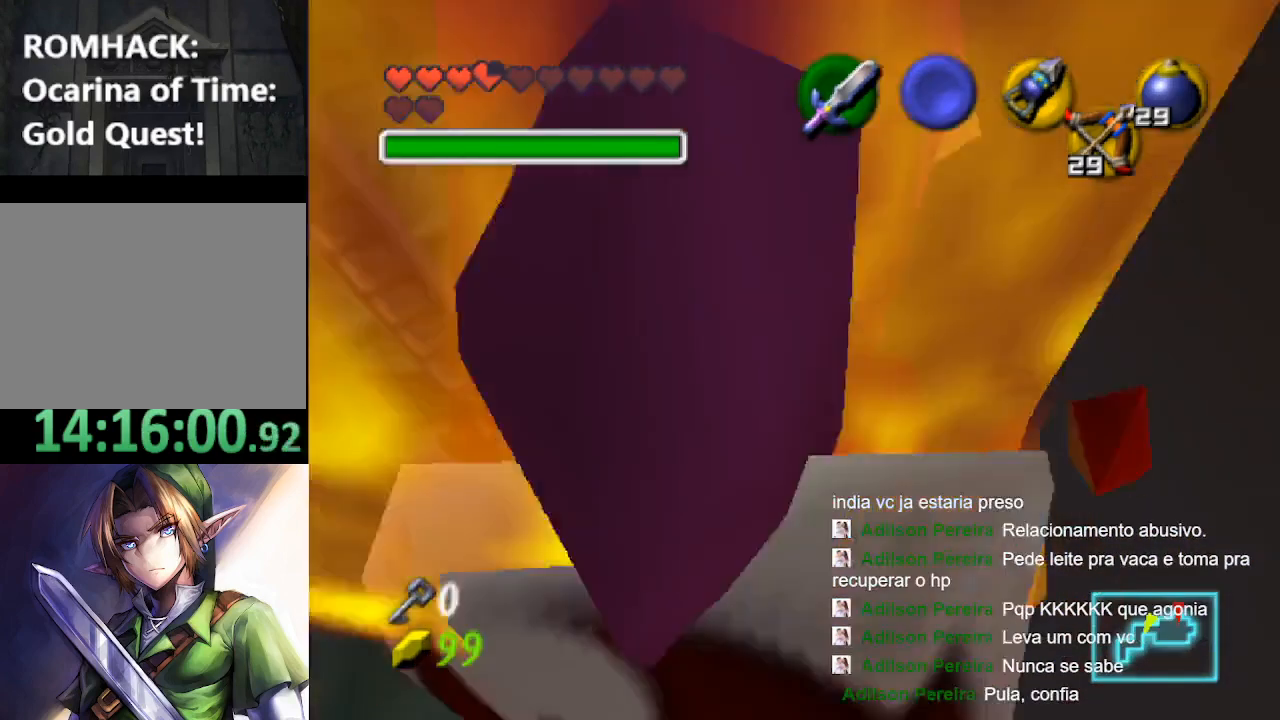
{"buttons": [], "left_stick": "up", "right_stick": "center", "events": [[300, "left_stick", "up"]]}
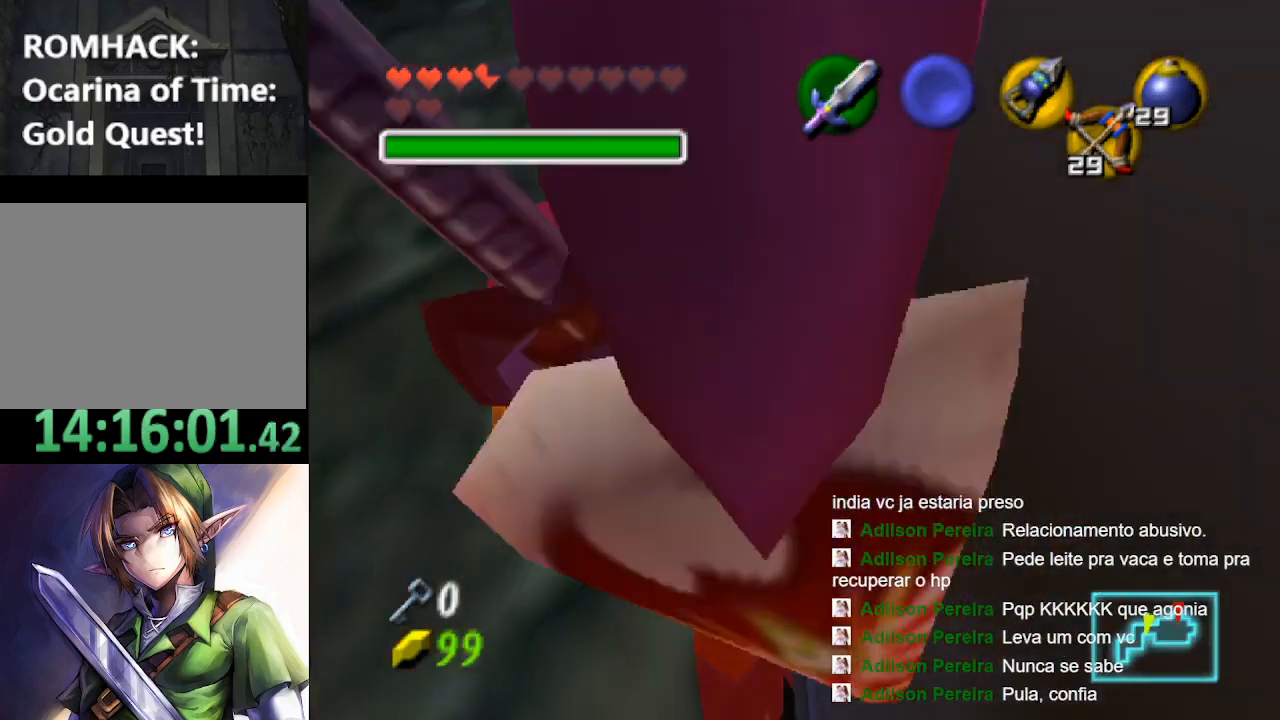
{"buttons": [], "left_stick": "center", "right_stick": "center", "events": [[300, "left_stick", "center"]]}
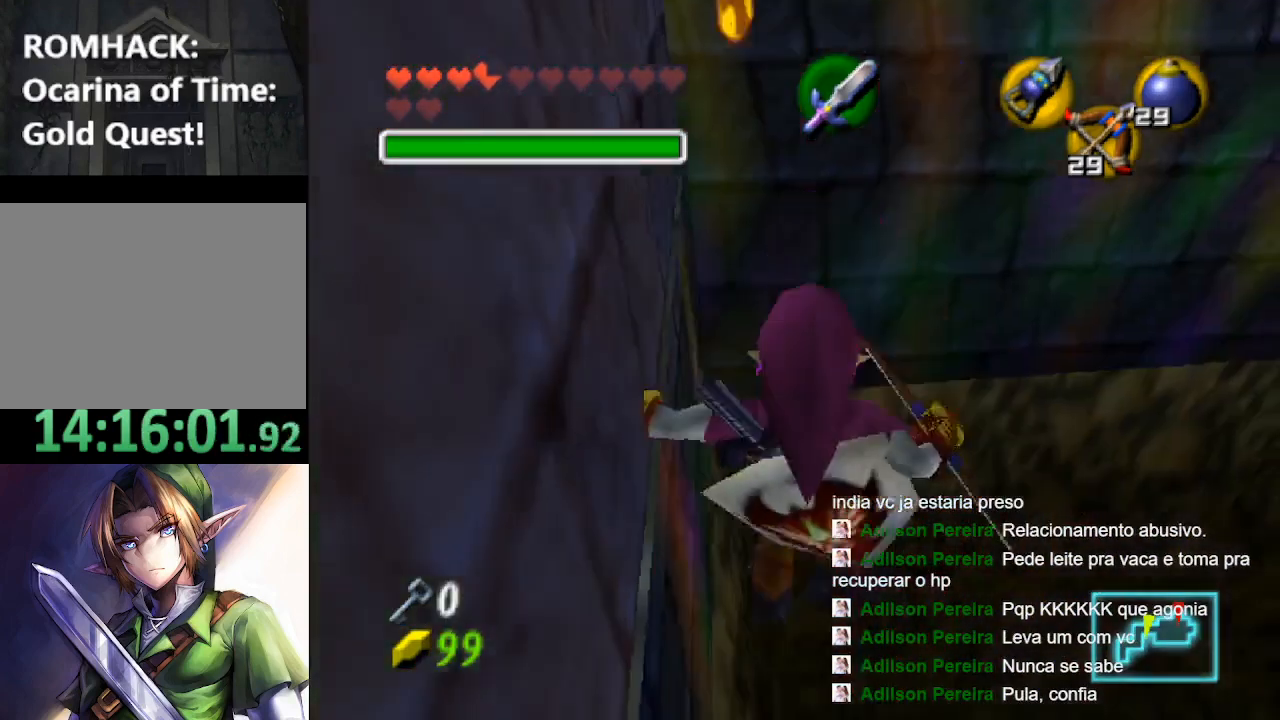
{"buttons": [], "left_stick": "up-left", "right_stick": "center", "events": [[300, "left_stick", "up-left"]]}
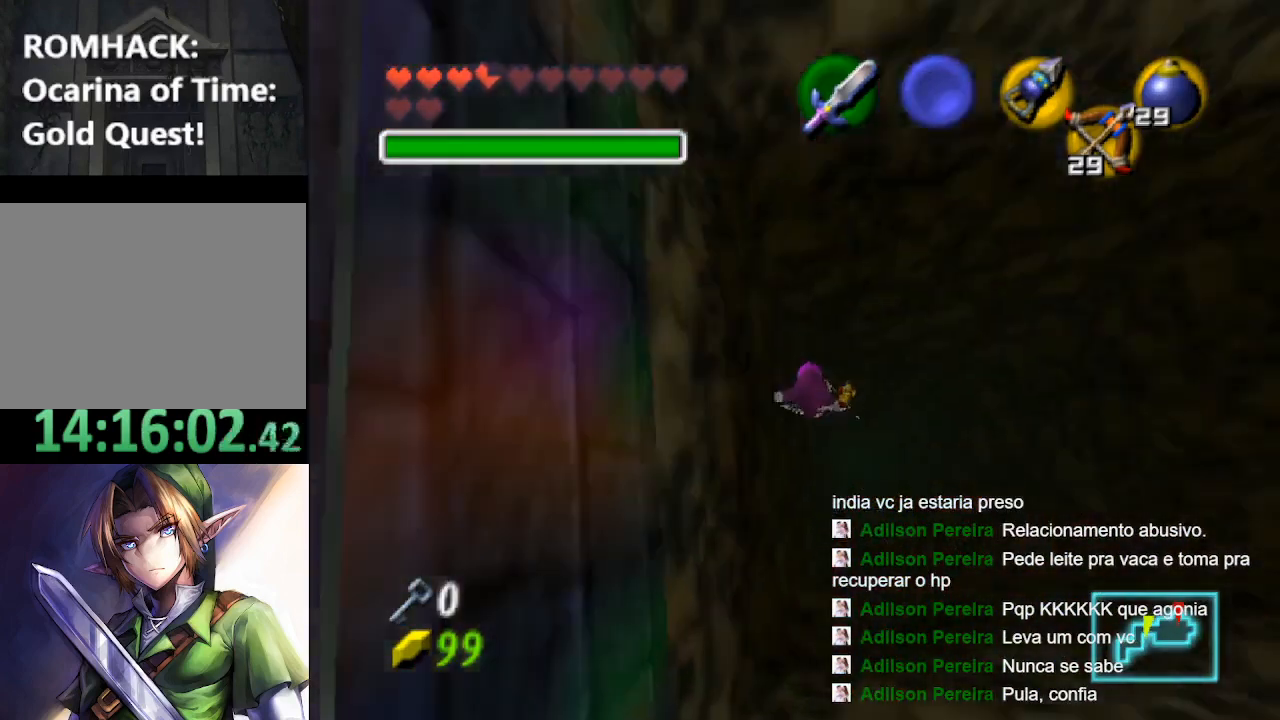
{"buttons": [], "left_stick": "center", "right_stick": "center", "events": [[233, "left_stick", "left"], [433, "left_stick", "center"]]}